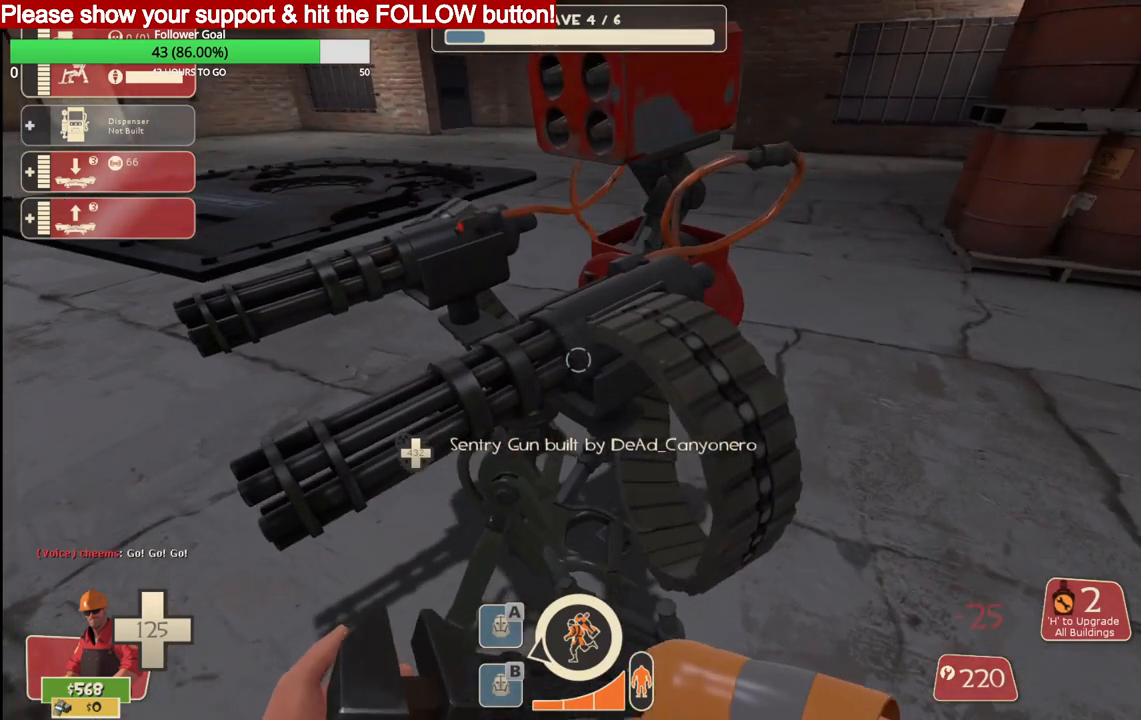
Gameplay with a controller (PlayStation layout); each line is a JSON object with the inputs held at the frame after it. "events" lists button and stick changes between this image and that frame as [ms after this image, input, new state], when the widget could be followed in between.
{"buttons": ["L2"], "left_stick": "up-left", "right_stick": "center", "events": [[367, "L2", "down"], [483, "left_stick", "up-left"]]}
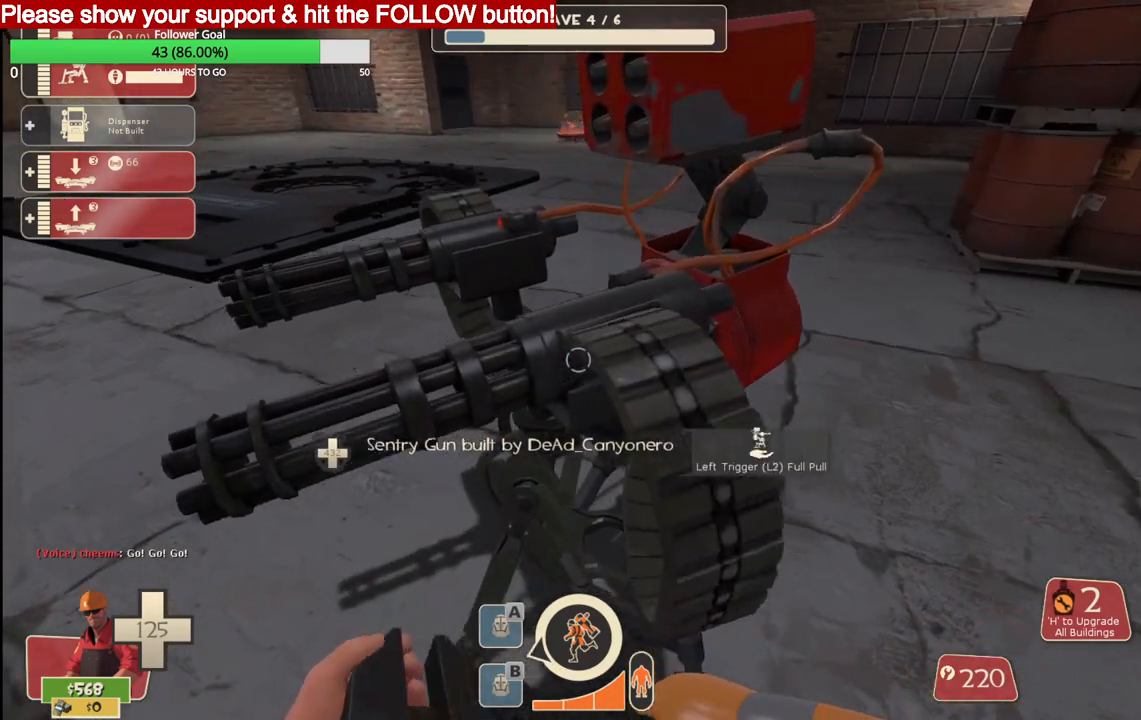
{"buttons": [], "left_stick": "up-left", "right_stick": "left", "events": [[117, "L2", "up"], [367, "right_stick", "left"]]}
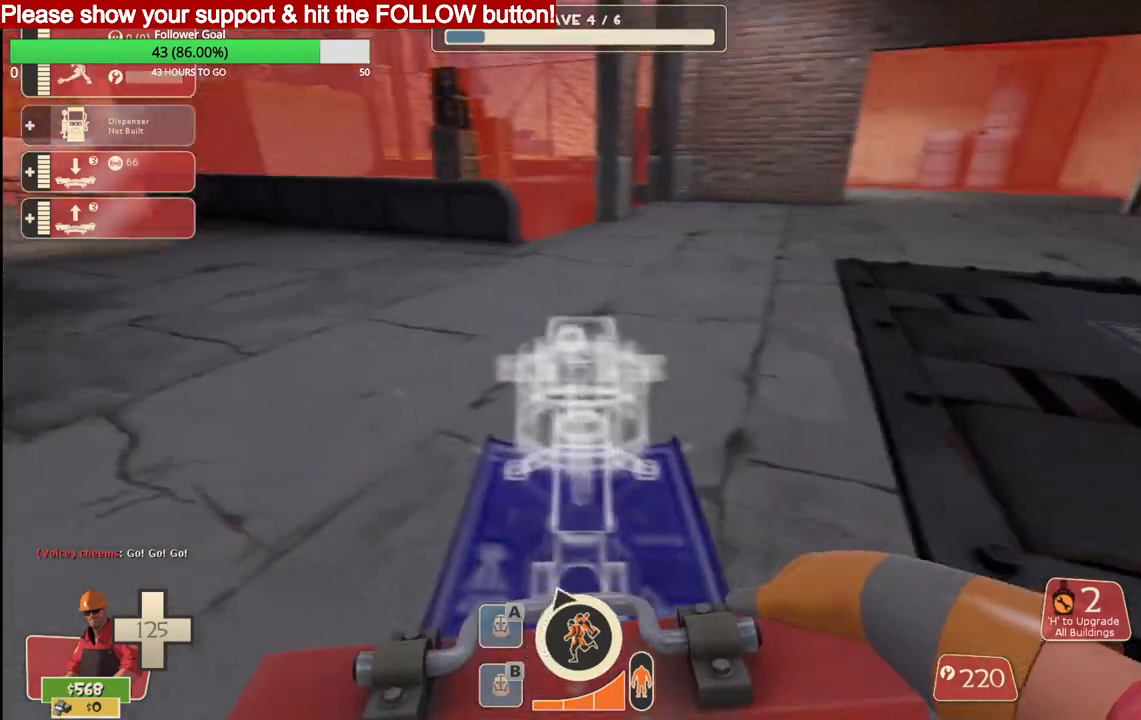
{"buttons": [], "left_stick": "up", "right_stick": "center", "events": [[83, "right_stick", "center"], [250, "left_stick", "up"]]}
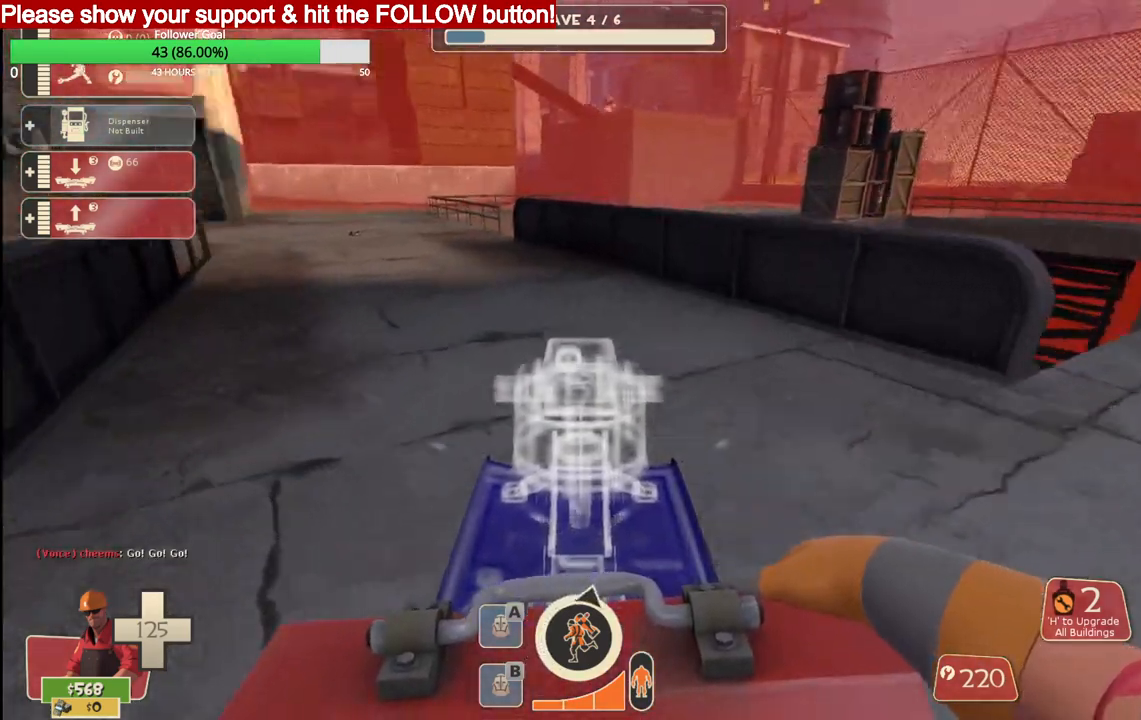
{"buttons": [], "left_stick": "up", "right_stick": "center", "events": []}
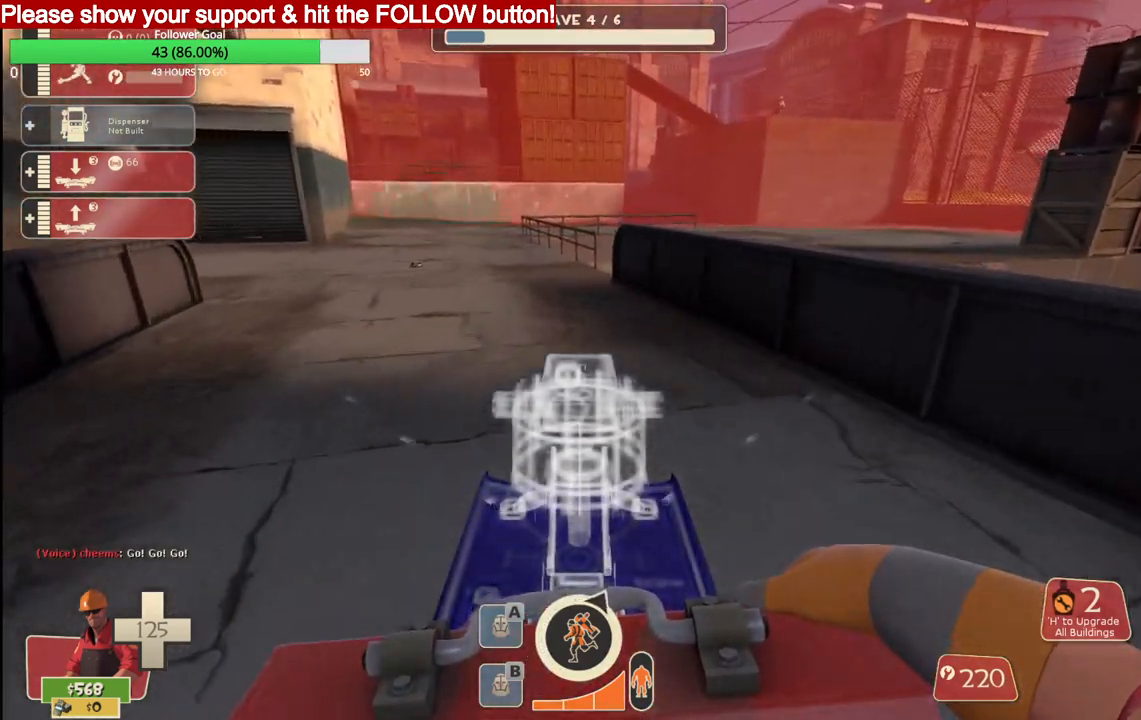
{"buttons": [], "left_stick": "up", "right_stick": "center", "events": []}
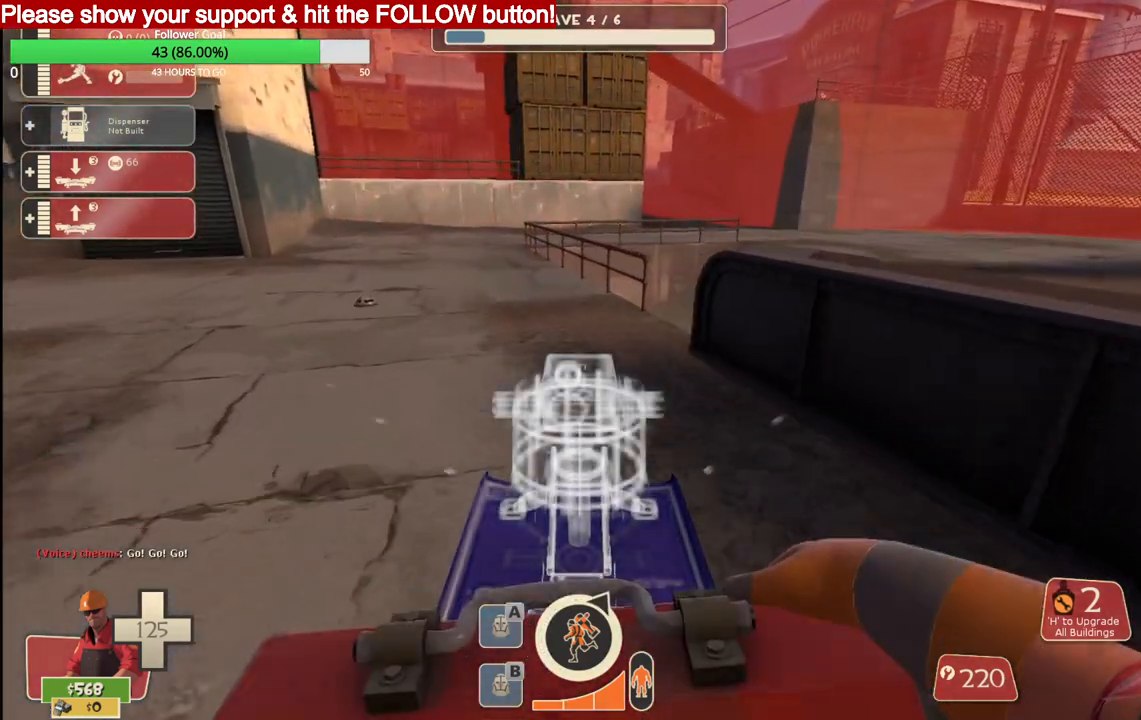
{"buttons": [], "left_stick": "up", "right_stick": "center", "events": []}
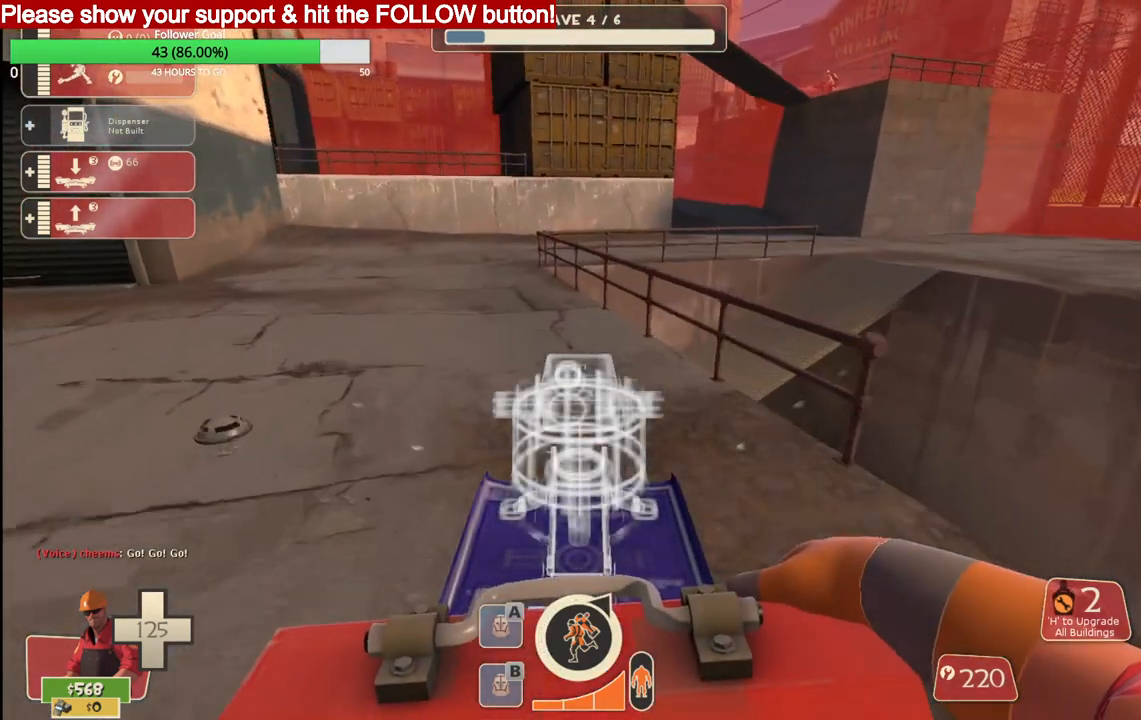
{"buttons": [], "left_stick": "up", "right_stick": "center", "events": []}
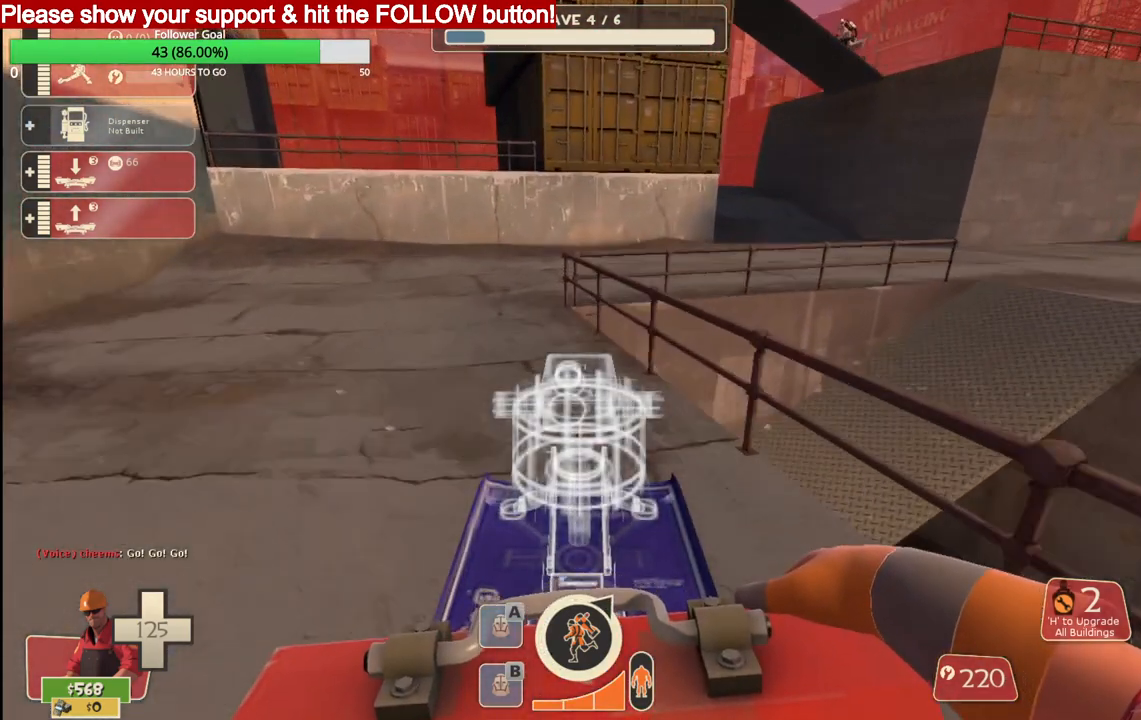
{"buttons": [], "left_stick": "up", "right_stick": "center", "events": []}
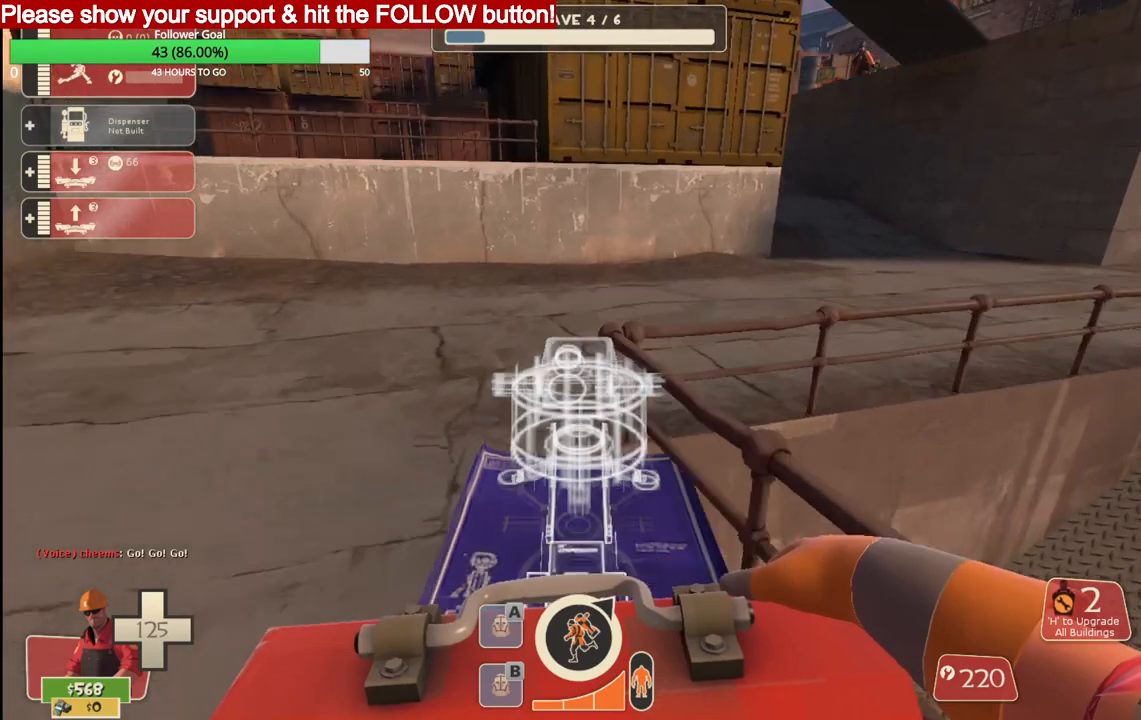
{"buttons": [], "left_stick": "up-right", "right_stick": "center", "events": [[467, "left_stick", "up-right"]]}
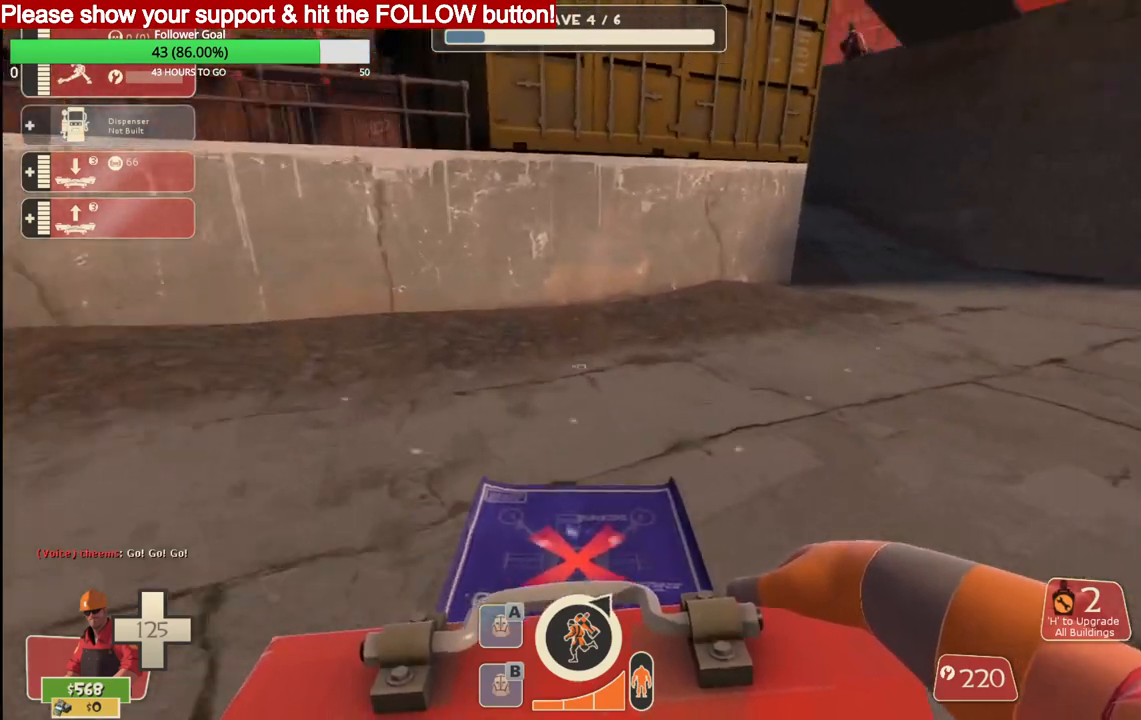
{"buttons": [], "left_stick": "up-right", "right_stick": "center", "events": []}
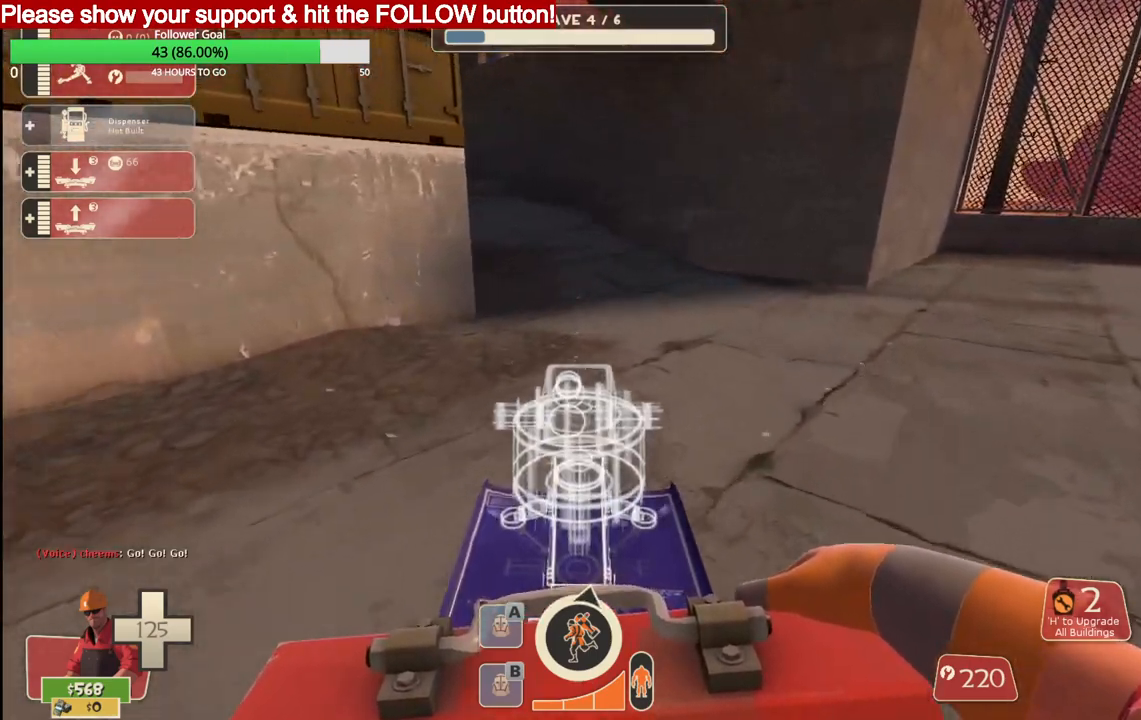
{"buttons": [], "left_stick": "up", "right_stick": "center", "events": [[350, "left_stick", "up"]]}
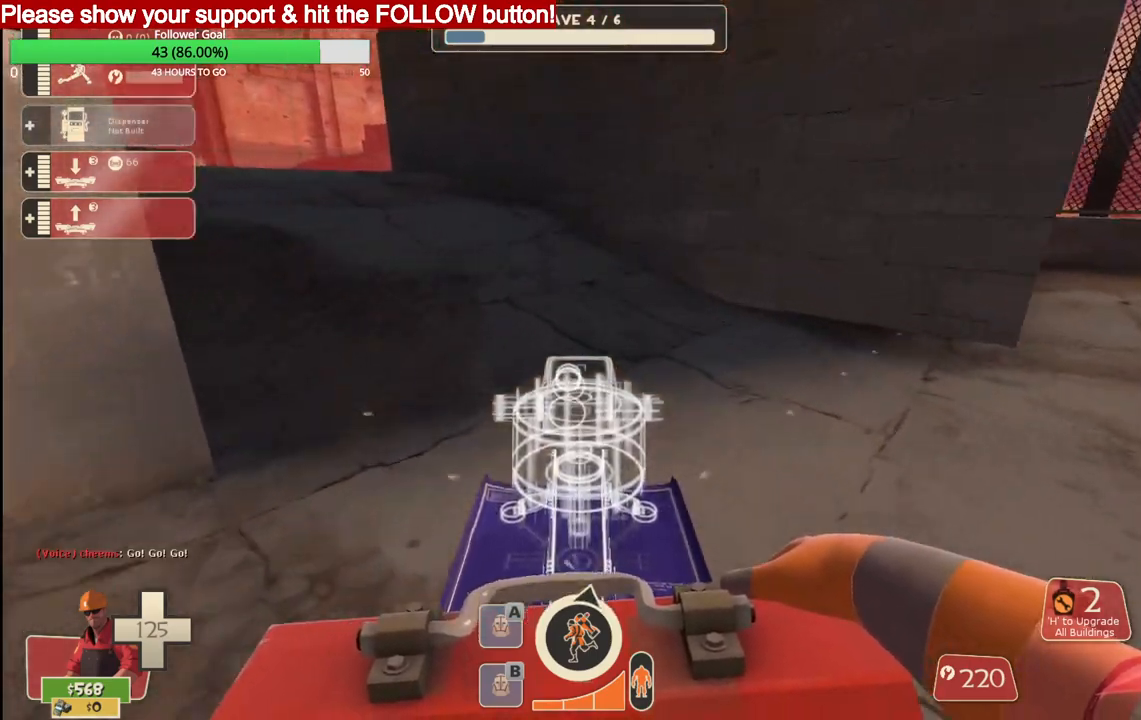
{"buttons": [], "left_stick": "up", "right_stick": "center", "events": []}
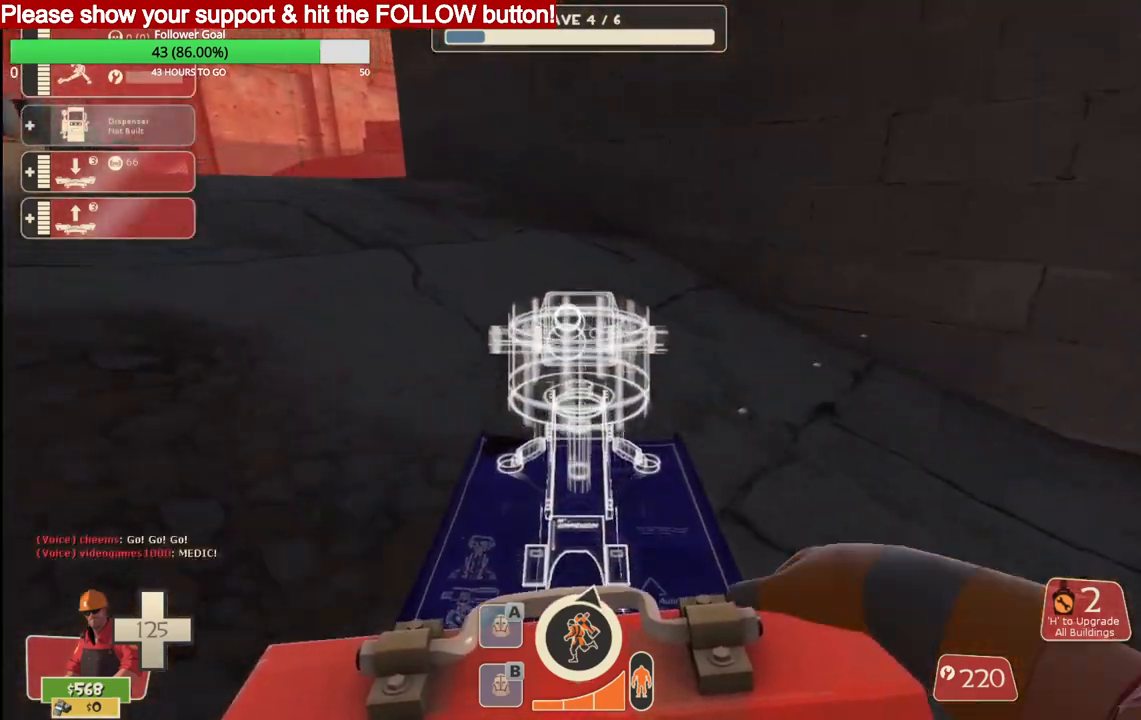
{"buttons": [], "left_stick": "up", "right_stick": "center", "events": []}
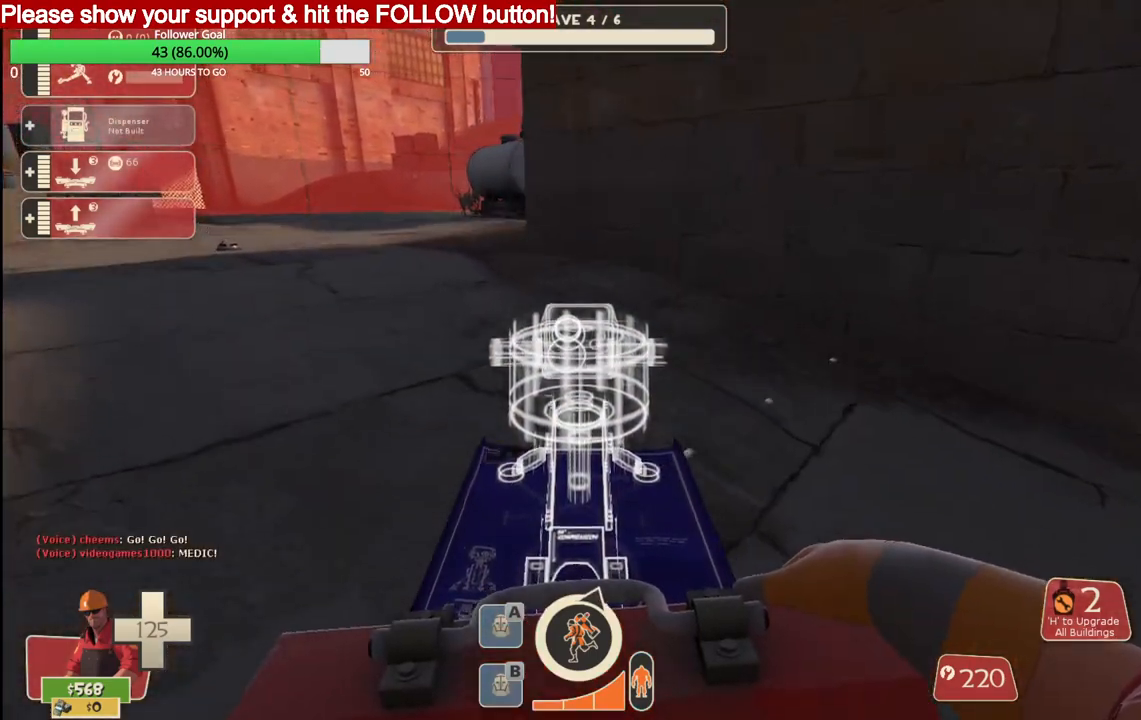
{"buttons": [], "left_stick": "up", "right_stick": "center", "events": []}
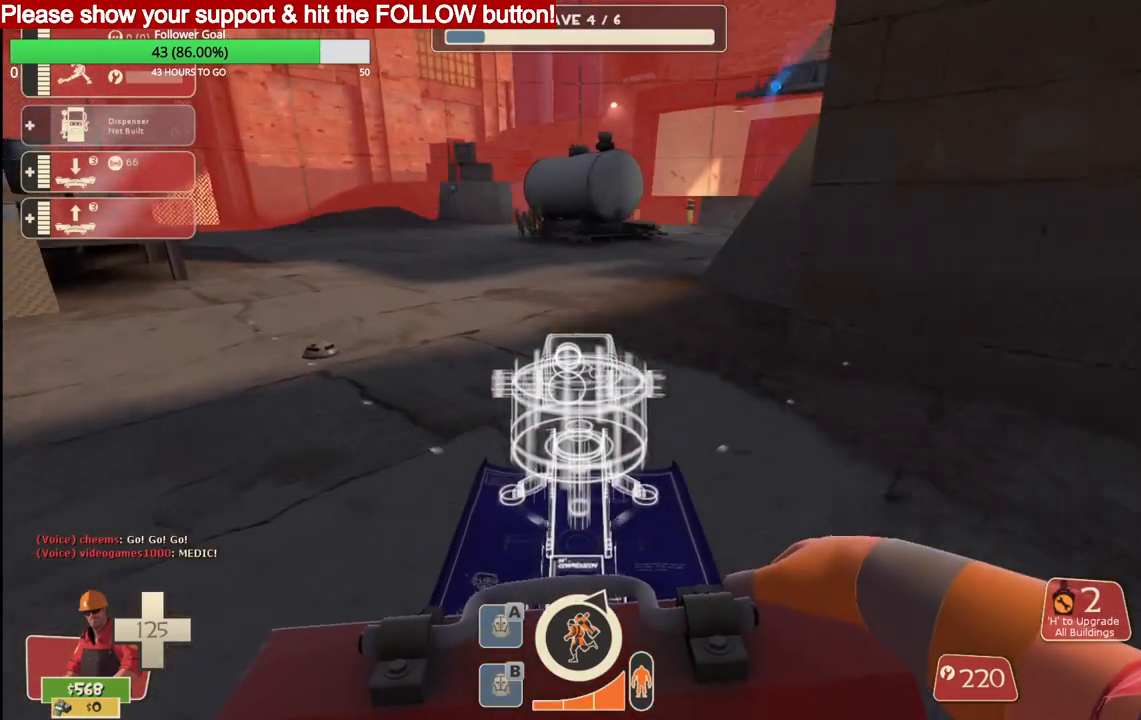
{"buttons": ["R2"], "left_stick": "up", "right_stick": "center", "events": [[433, "R2", "down"]]}
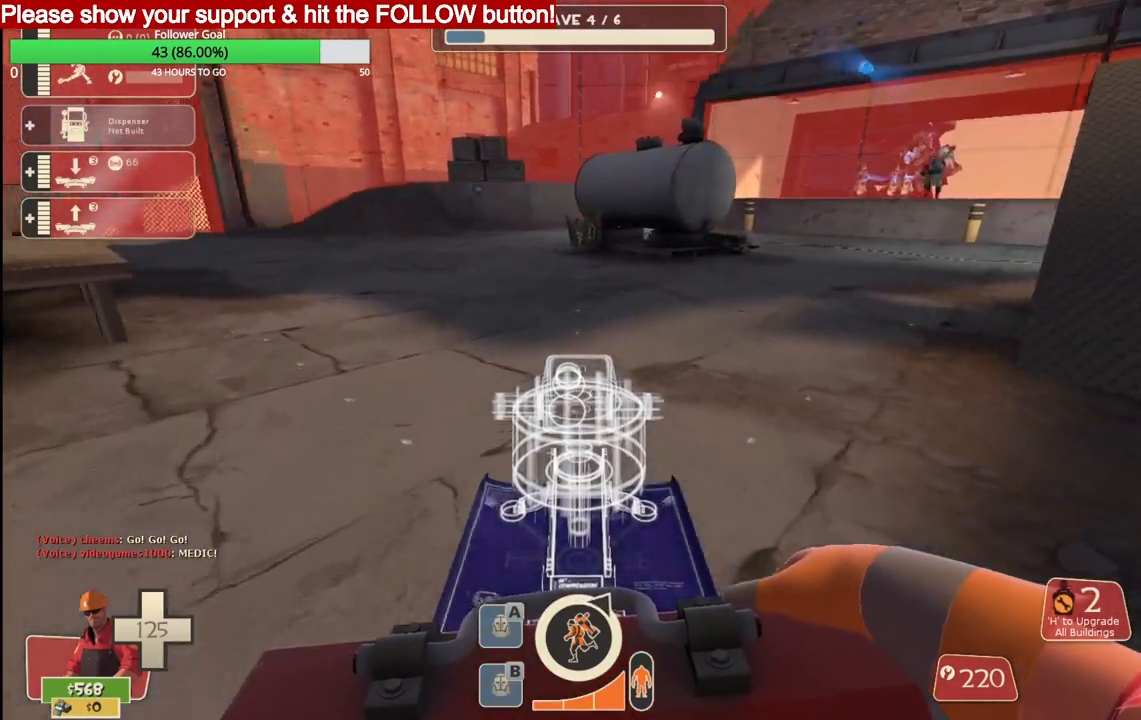
{"buttons": [], "left_stick": "right", "right_stick": "center", "events": [[83, "R2", "up"], [100, "left_stick", "up-right"], [483, "left_stick", "right"]]}
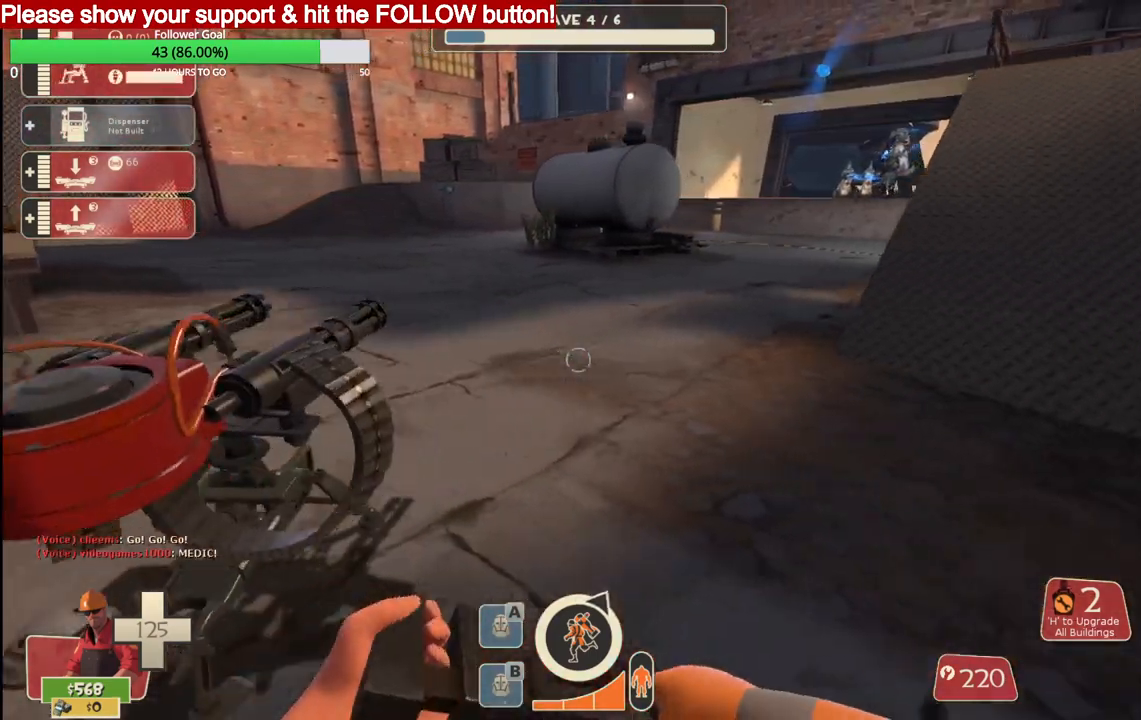
{"buttons": [], "left_stick": "up-left", "right_stick": "center", "events": [[50, "left_stick", "center"], [117, "left_stick", "left"], [167, "left_stick", "up-left"]]}
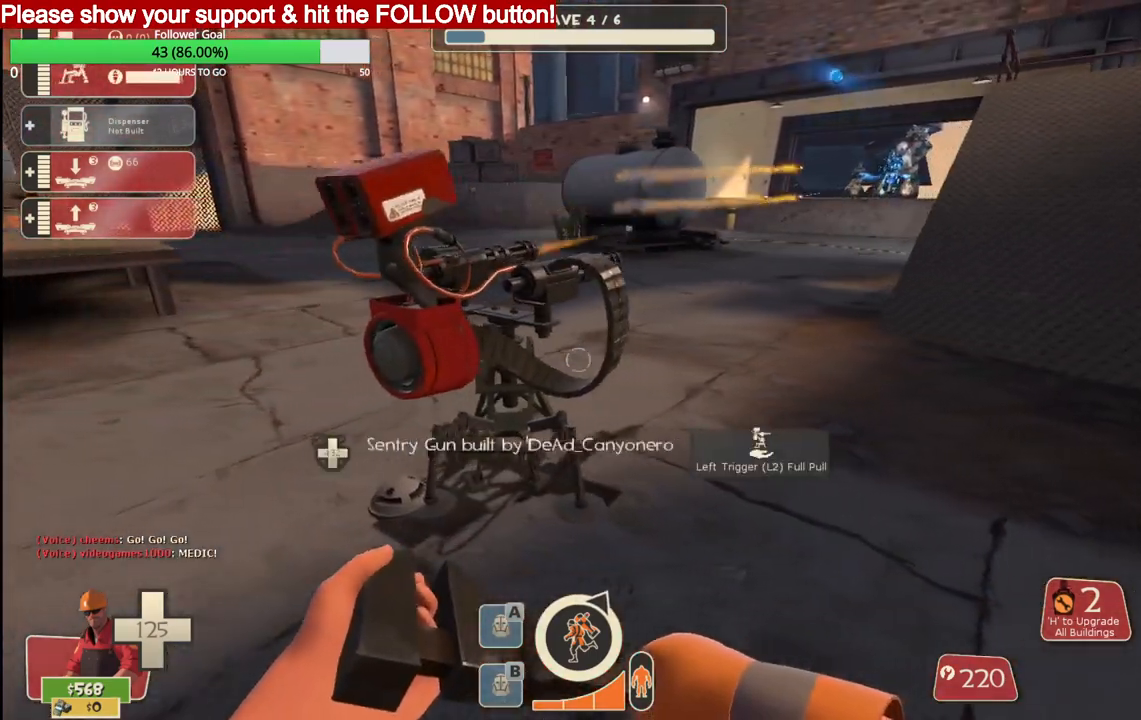
{"buttons": [], "left_stick": "center", "right_stick": "center", "events": [[67, "left_stick", "center"]]}
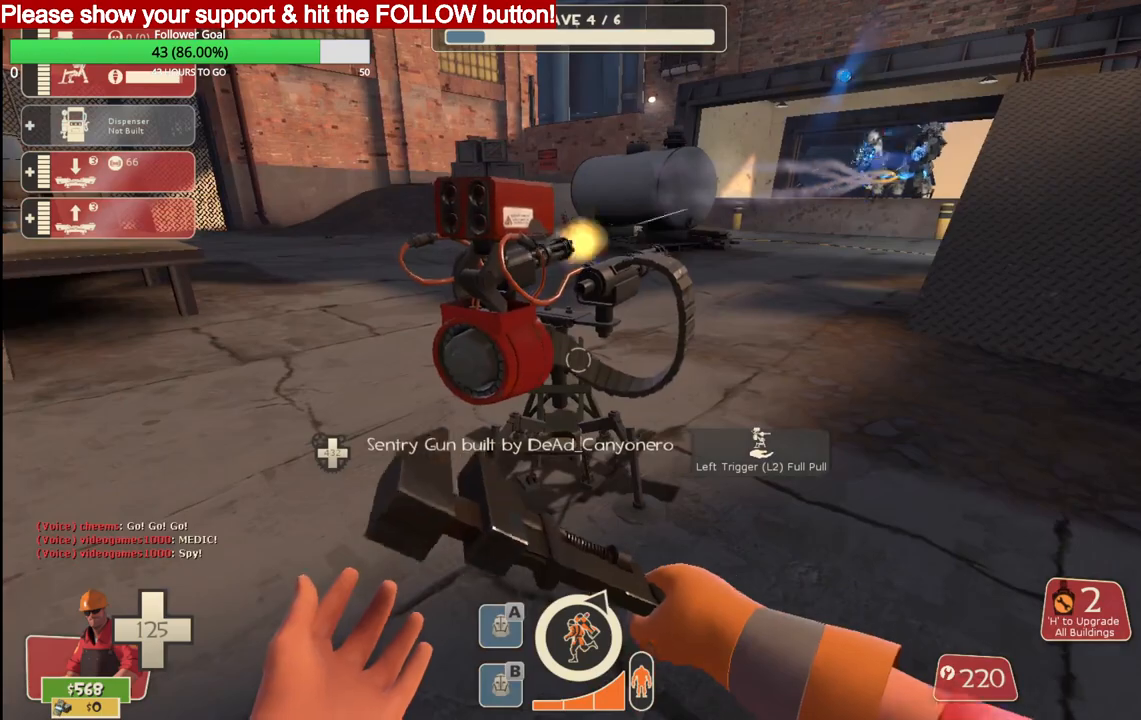
{"buttons": [], "left_stick": "center", "right_stick": "center", "events": []}
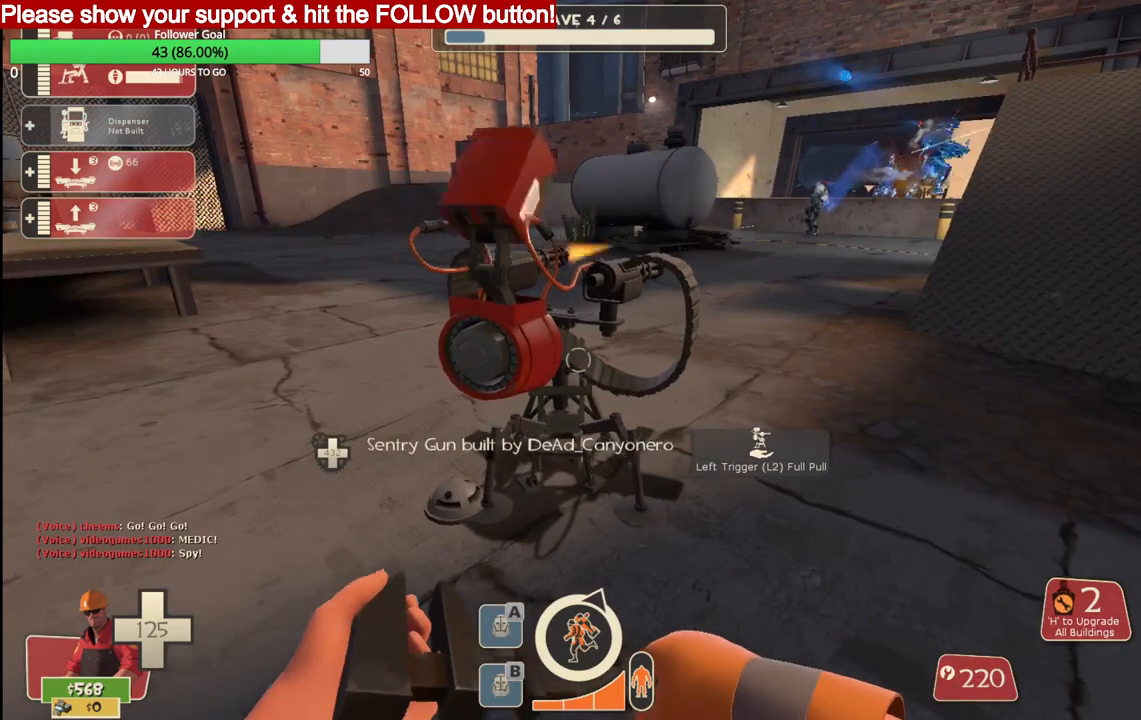
{"buttons": [], "left_stick": "center", "right_stick": "center", "events": []}
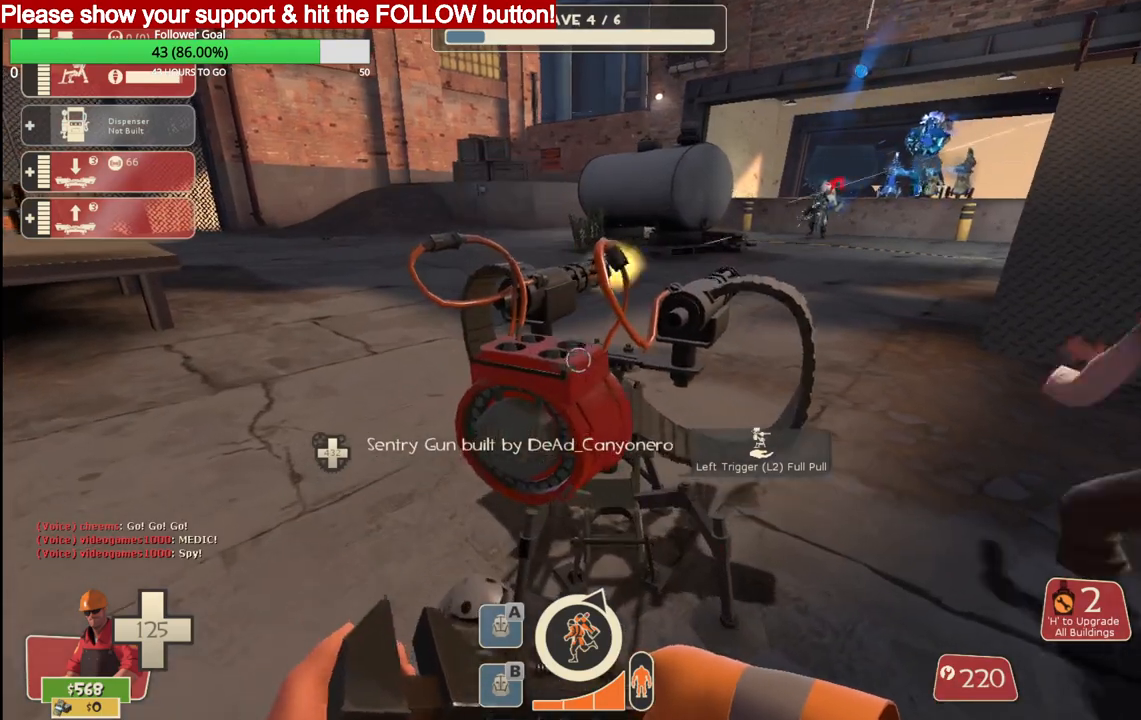
{"buttons": [], "left_stick": "center", "right_stick": "center", "events": []}
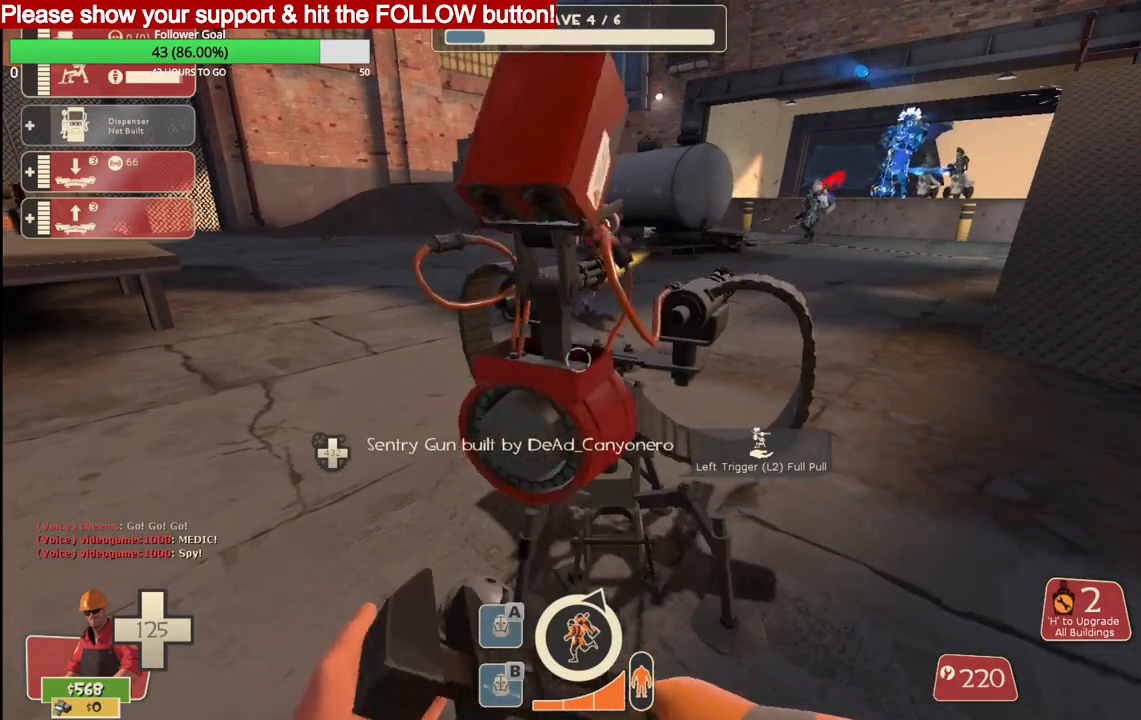
{"buttons": [], "left_stick": "center", "right_stick": "center", "events": []}
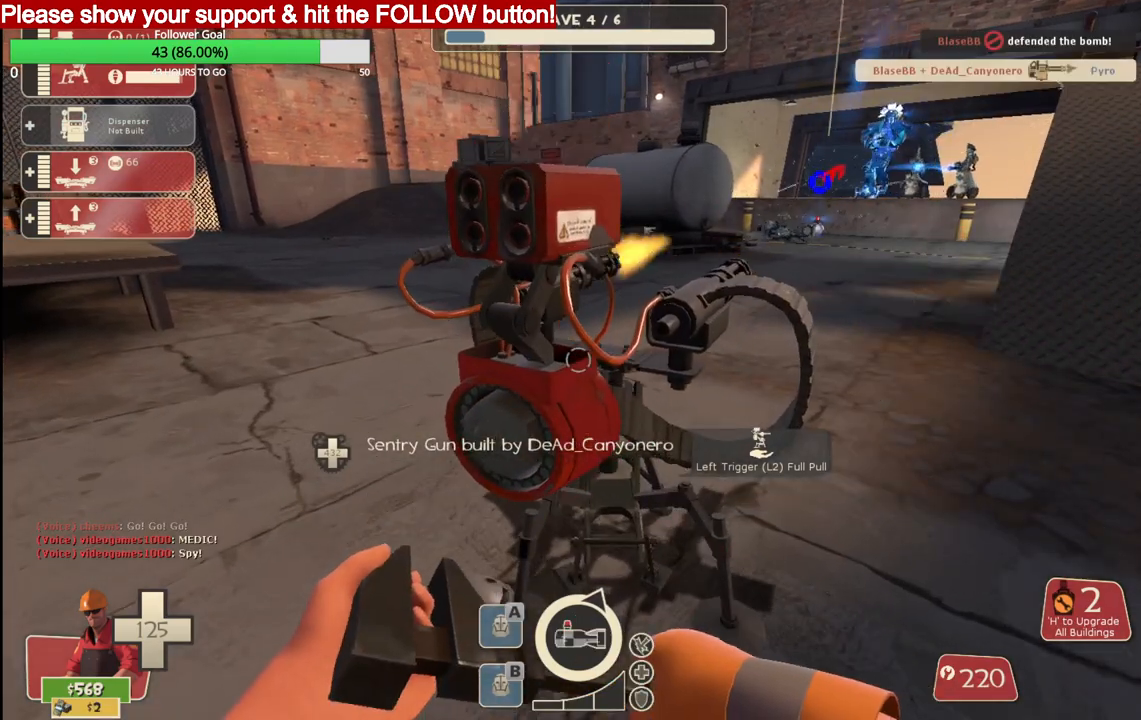
{"buttons": [], "left_stick": "up", "right_stick": "center", "events": [[150, "L2", "down"], [317, "L2", "up"], [467, "left_stick", "up"]]}
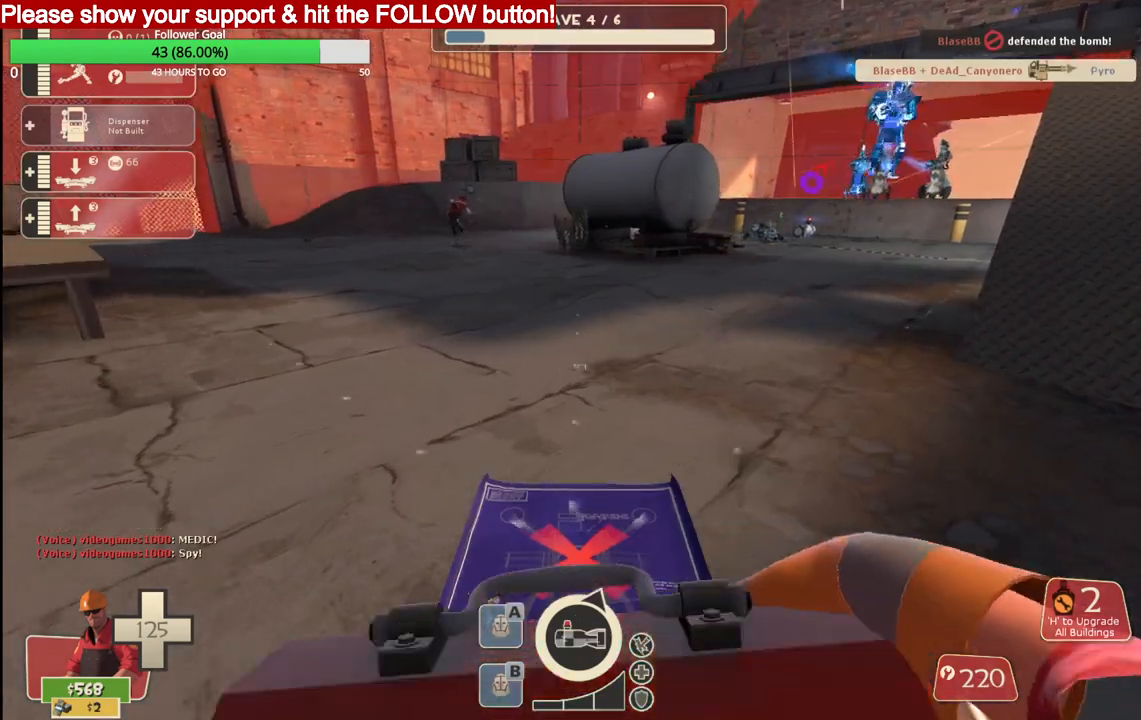
{"buttons": [], "left_stick": "up-right", "right_stick": "right", "events": [[33, "left_stick", "up-right"], [267, "right_stick", "right"]]}
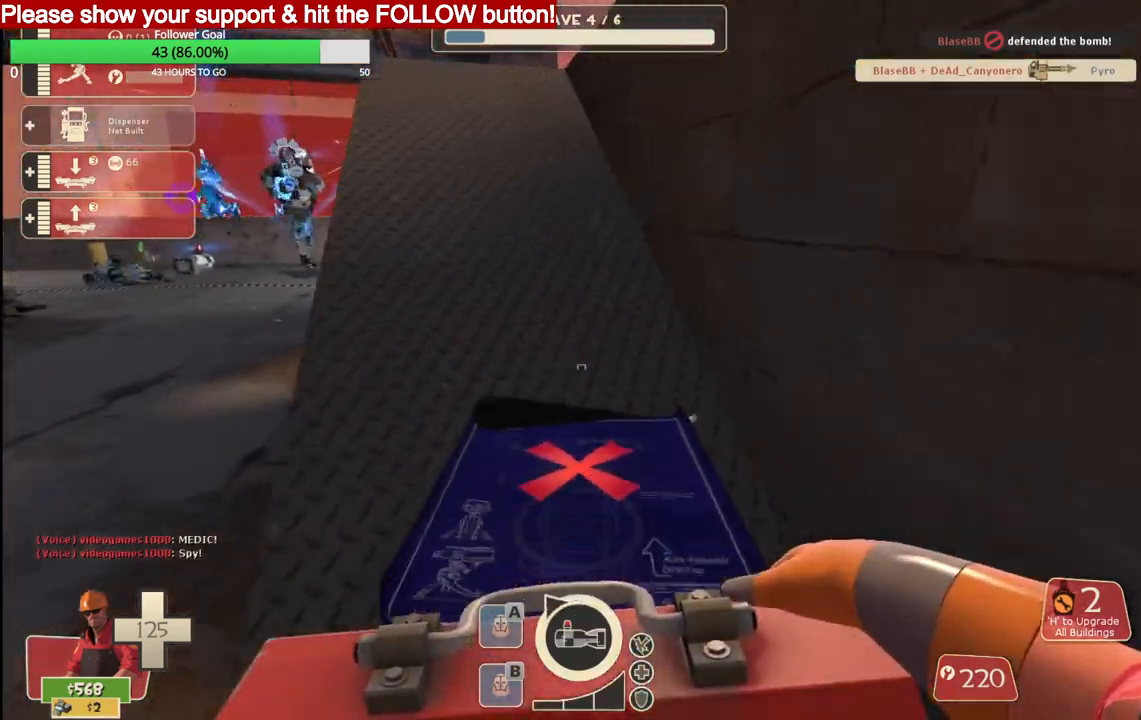
{"buttons": [], "left_stick": "up-right", "right_stick": "center", "events": [[17, "right_stick", "center"]]}
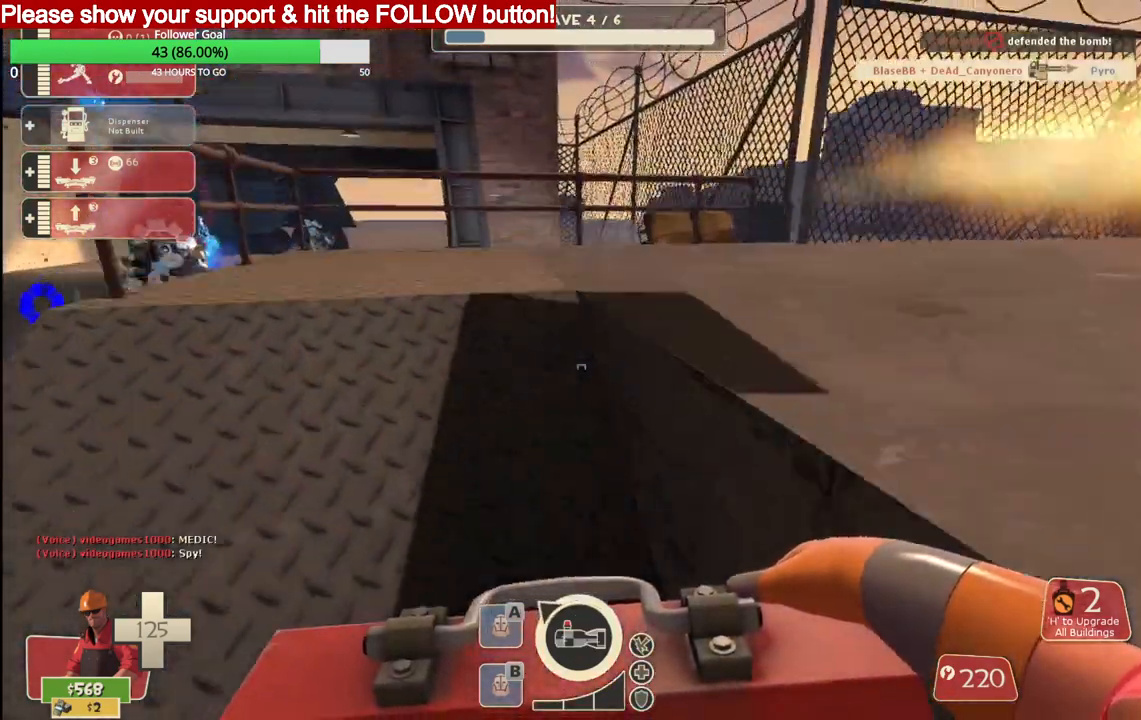
{"buttons": [], "left_stick": "up", "right_stick": "center", "events": [[83, "left_stick", "up"]]}
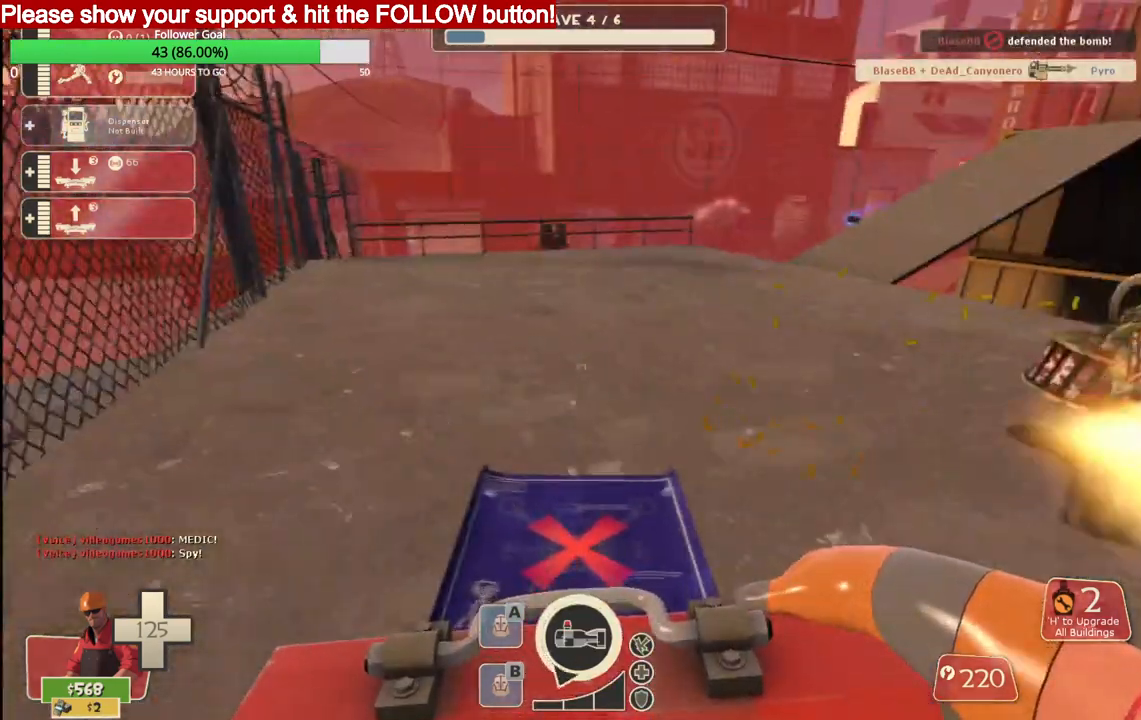
{"buttons": [], "left_stick": "up", "right_stick": "center", "events": []}
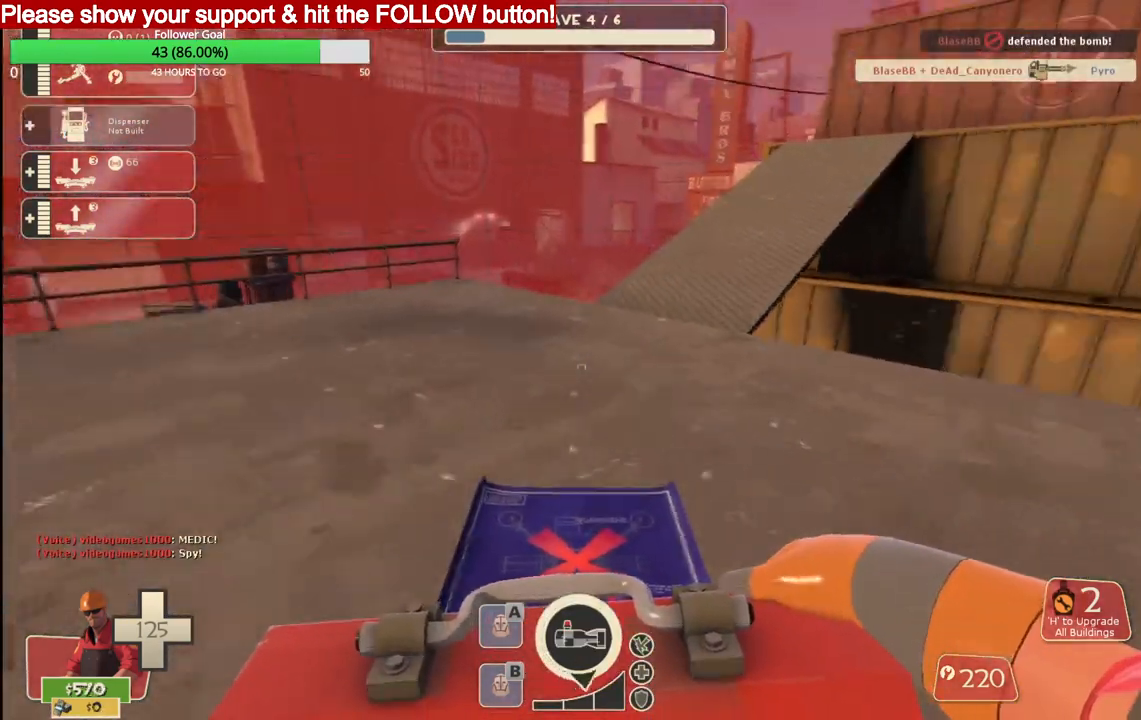
{"buttons": [], "left_stick": "up", "right_stick": "down-right", "events": [[33, "right_stick", "down-right"]]}
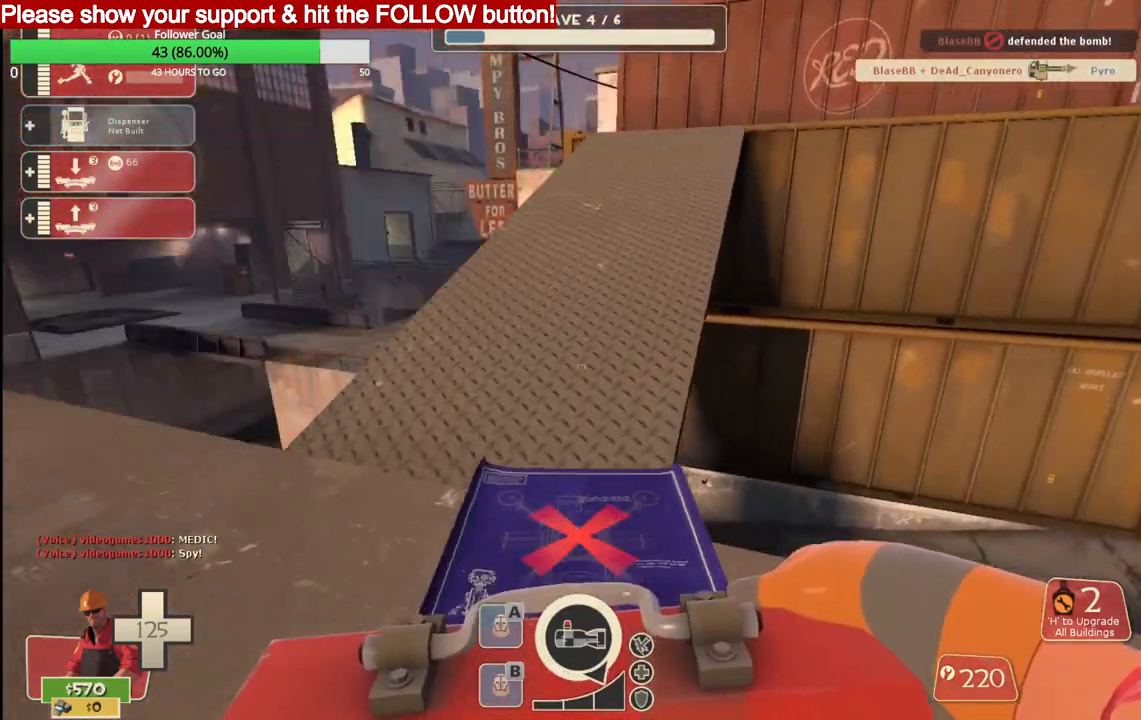
{"buttons": [], "left_stick": "up", "right_stick": "center", "events": [[33, "right_stick", "center"]]}